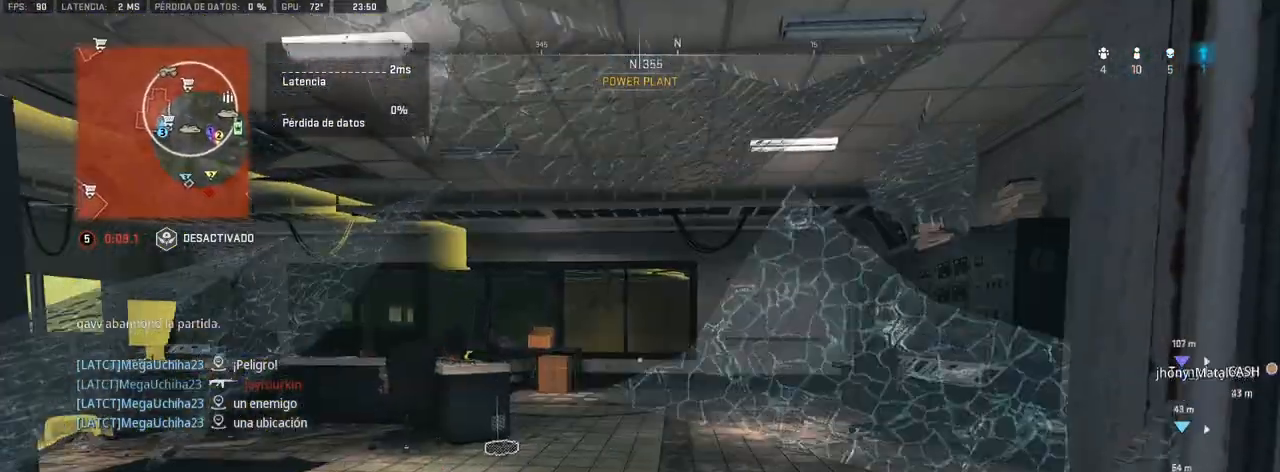
Gameplay with a controller (PlayStation layout); each line is a JSON object with the inputs held at the frame after it. "events" lists button and stick changes between this image and that frame as [ms after this image, input, new state], when the widget could be followed in between. Not read: L3.
{"buttons": [], "left_stick": "up", "right_stick": "center", "events": [[100, "right_stick", "center"]]}
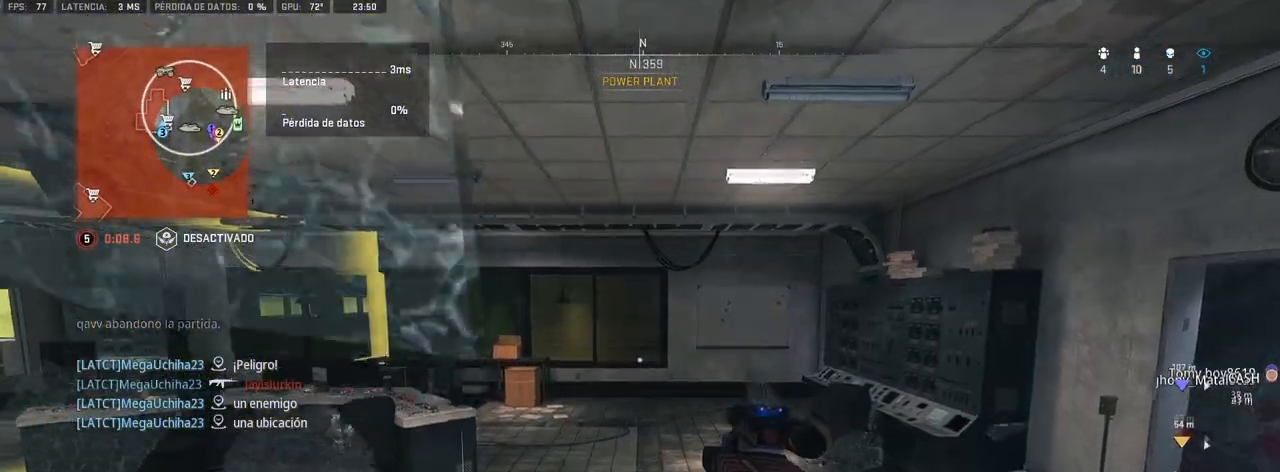
{"buttons": [], "left_stick": "up", "right_stick": "center", "events": []}
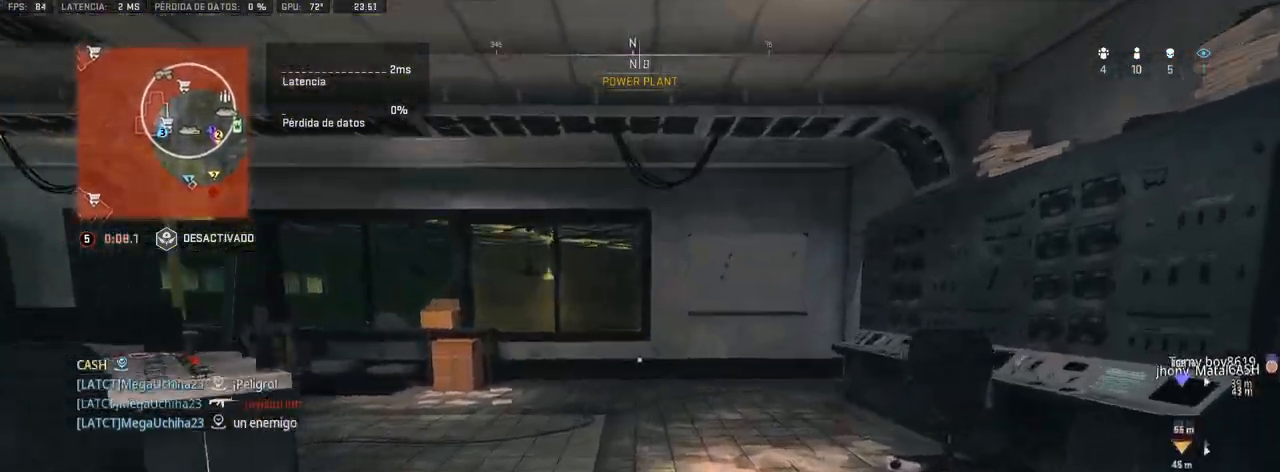
{"buttons": [], "left_stick": "up", "right_stick": "center", "events": []}
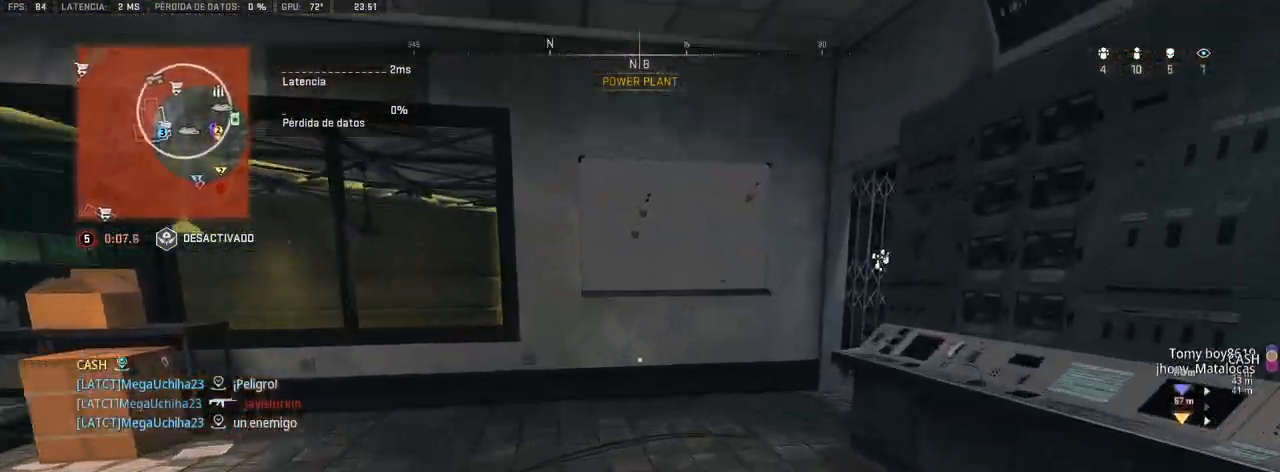
{"buttons": [], "left_stick": "up", "right_stick": "right", "events": [[400, "right_stick", "right"]]}
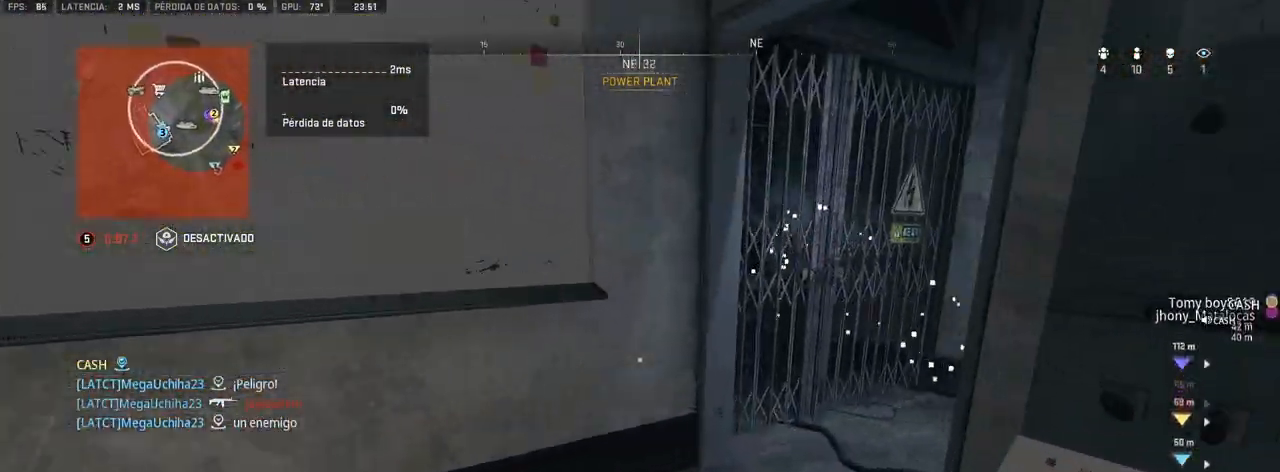
{"buttons": [], "left_stick": "up", "right_stick": "right", "events": []}
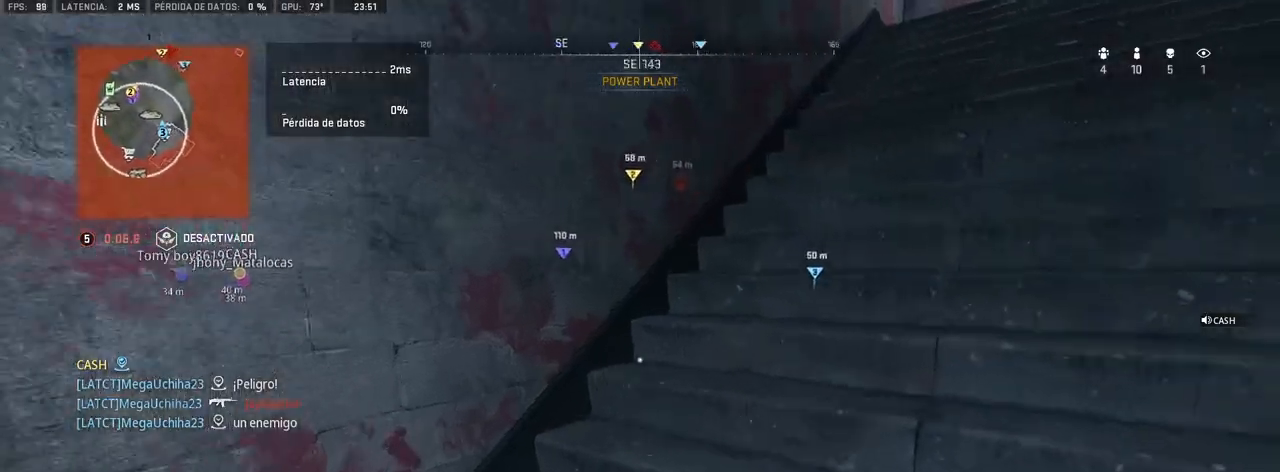
{"buttons": [], "left_stick": "up", "right_stick": "right", "events": []}
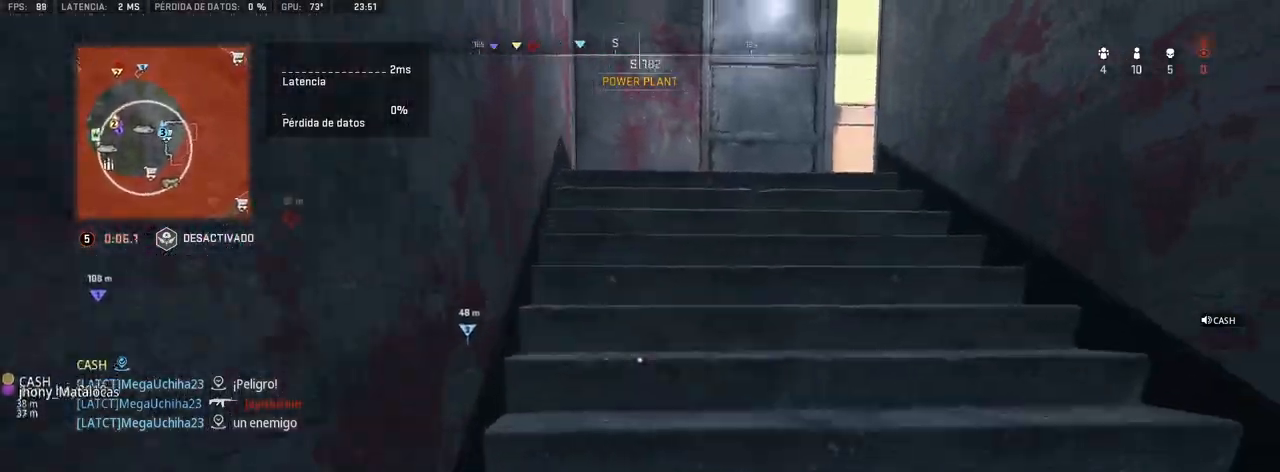
{"buttons": [], "left_stick": "up", "right_stick": "center", "events": [[117, "right_stick", "center"], [300, "TRIANGLE", "down"], [300, "right_stick", "right"], [350, "TRIANGLE", "up"], [383, "right_stick", "center"]]}
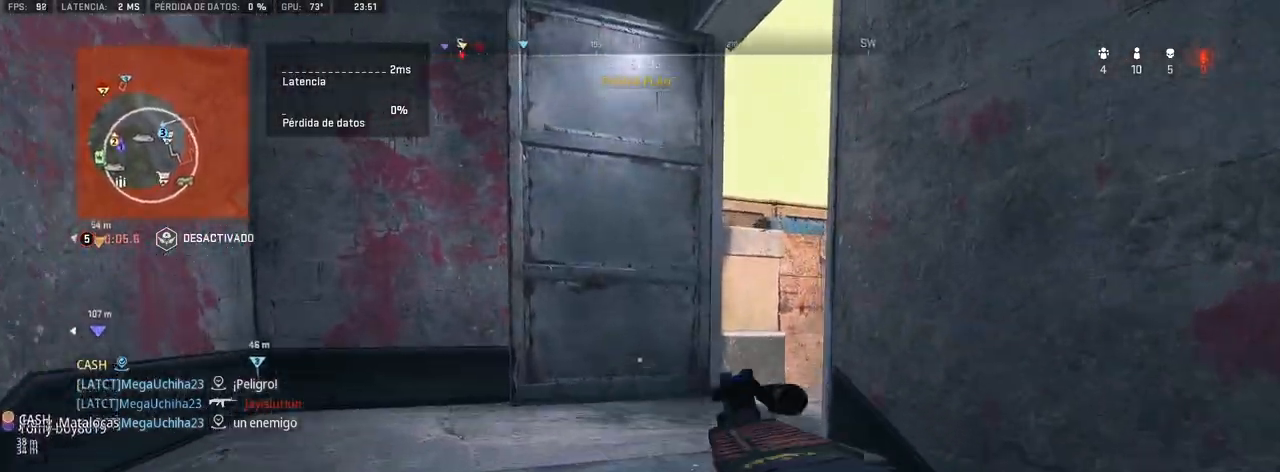
{"buttons": [], "left_stick": "up-right", "right_stick": "left", "events": [[183, "left_stick", "up-right"], [267, "right_stick", "right"], [367, "right_stick", "center"], [483, "right_stick", "left"]]}
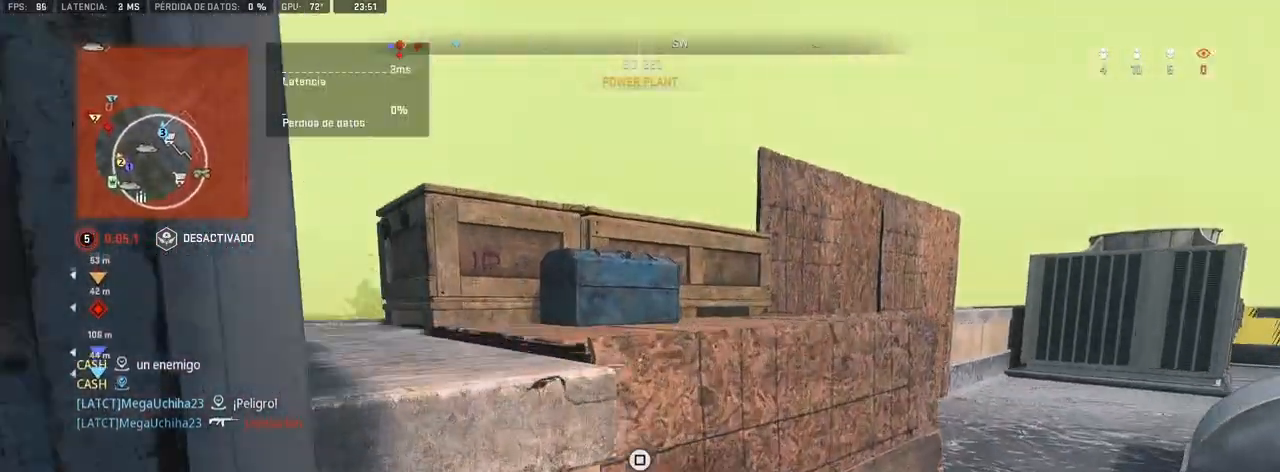
{"buttons": [], "left_stick": "up-right", "right_stick": "left", "events": [[83, "CROSS", "down"], [133, "right_stick", "center"], [217, "right_stick", "left"], [333, "right_stick", "center"], [417, "CROSS", "up"], [450, "right_stick", "left"]]}
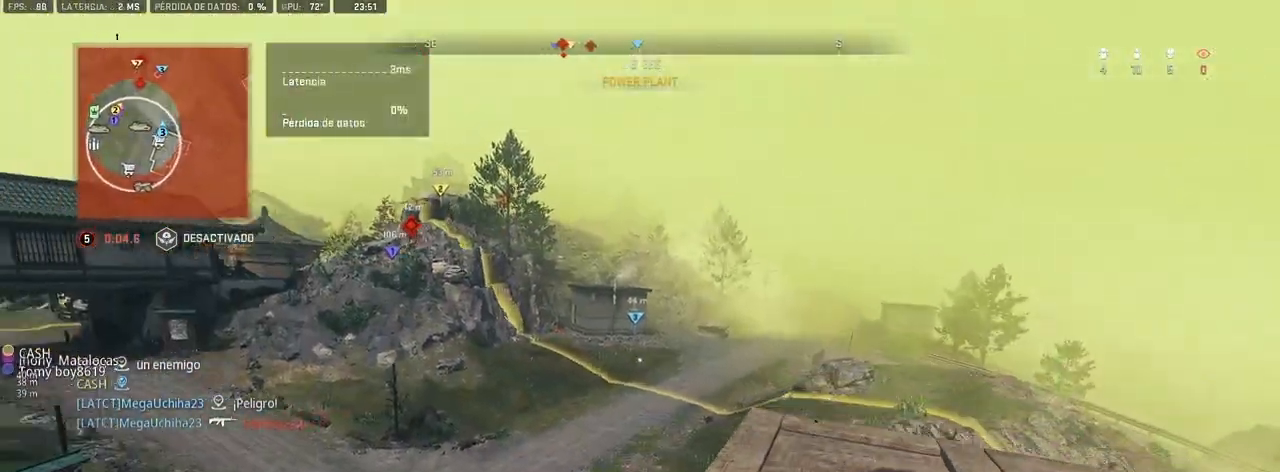
{"buttons": [], "left_stick": "left", "right_stick": "center", "events": [[67, "right_stick", "center"], [83, "left_stick", "center"], [183, "R3", "down"], [233, "R3", "up"], [233, "left_stick", "left"], [300, "right_stick", "up-left"], [500, "right_stick", "center"]]}
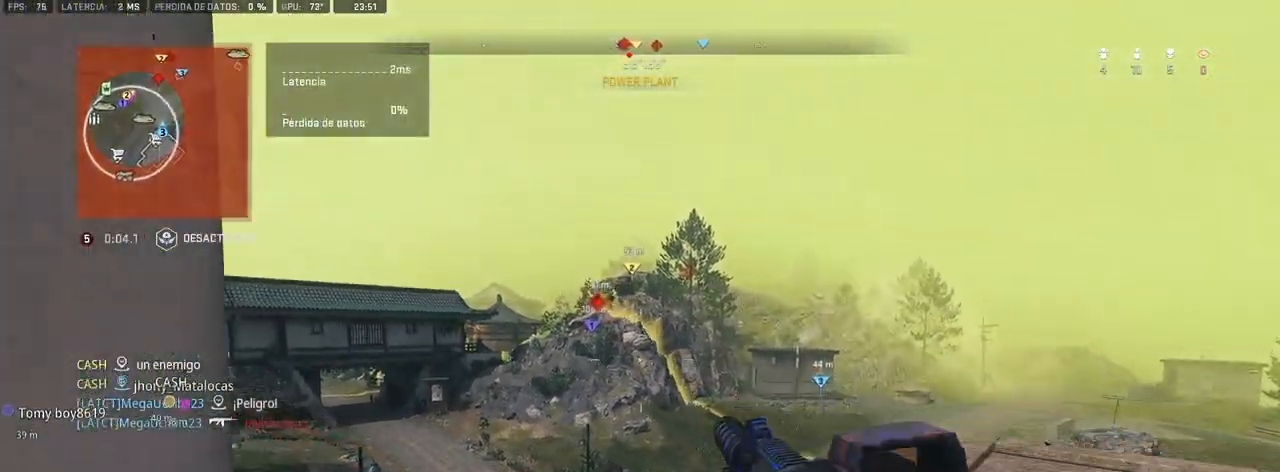
{"buttons": ["L1"], "left_stick": "center", "right_stick": "center", "events": [[50, "L1", "down"], [100, "left_stick", "up"], [133, "right_stick", "left"], [183, "left_stick", "up-right"], [333, "right_stick", "center"], [467, "left_stick", "center"]]}
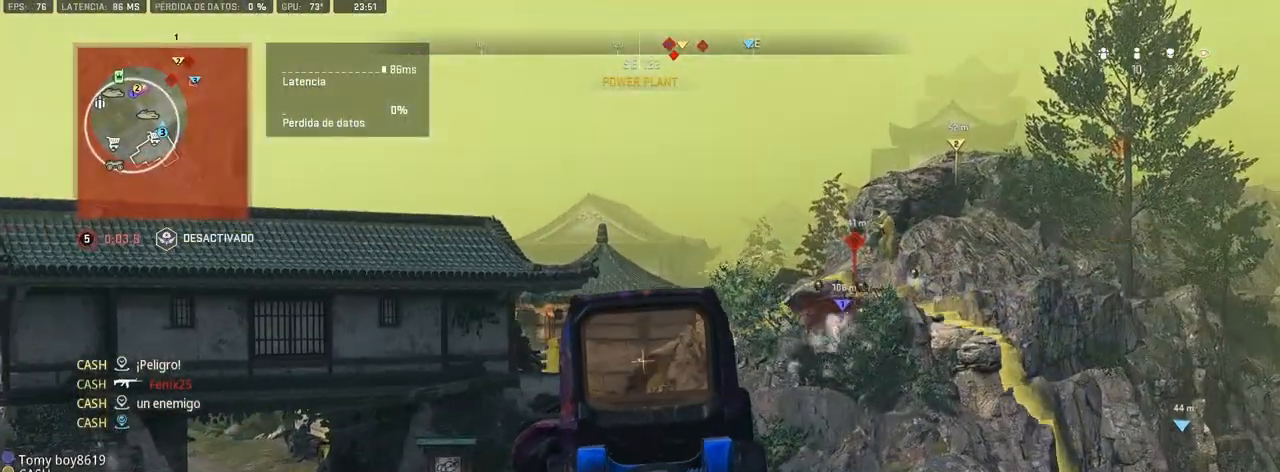
{"buttons": ["L1"], "left_stick": "center", "right_stick": "right", "events": [[83, "right_stick", "down-left"], [250, "right_stick", "center"], [417, "right_stick", "right"]]}
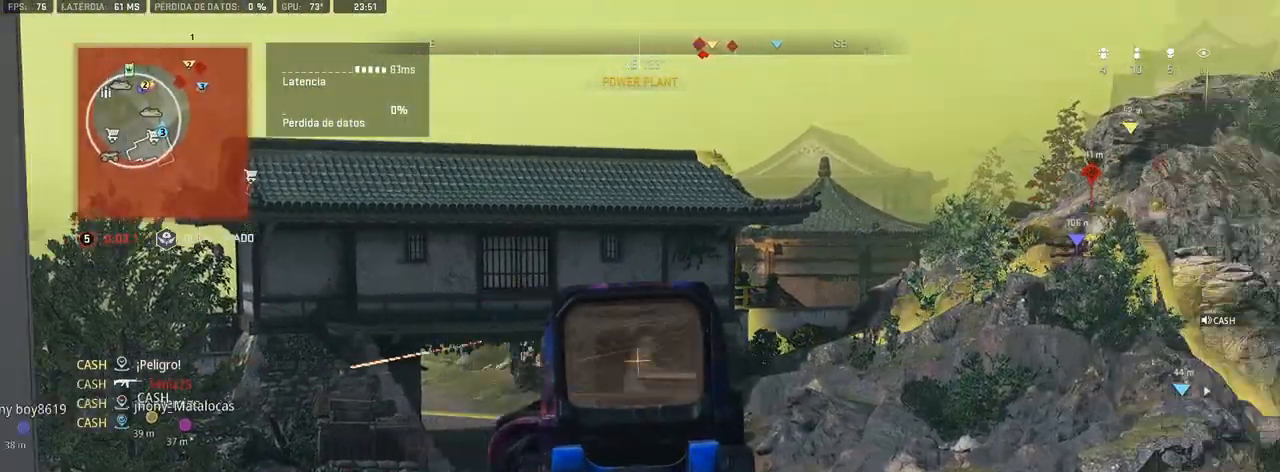
{"buttons": ["L1"], "left_stick": "left", "right_stick": "center", "events": [[100, "left_stick", "left"], [100, "right_stick", "center"], [267, "left_stick", "center"], [483, "left_stick", "left"]]}
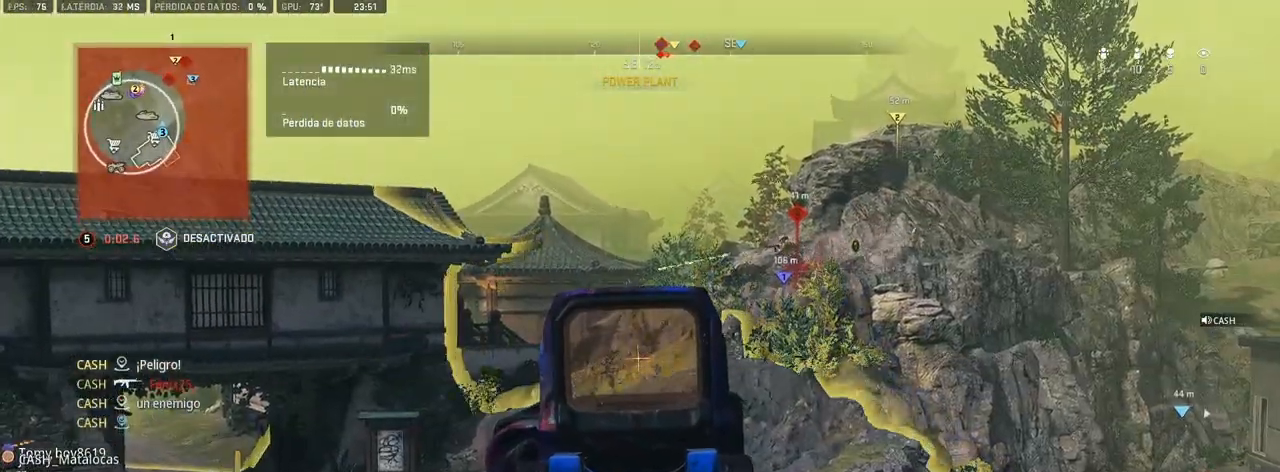
{"buttons": ["L1"], "left_stick": "center", "right_stick": "right", "events": [[83, "left_stick", "center"], [83, "right_stick", "up-right"], [450, "right_stick", "right"]]}
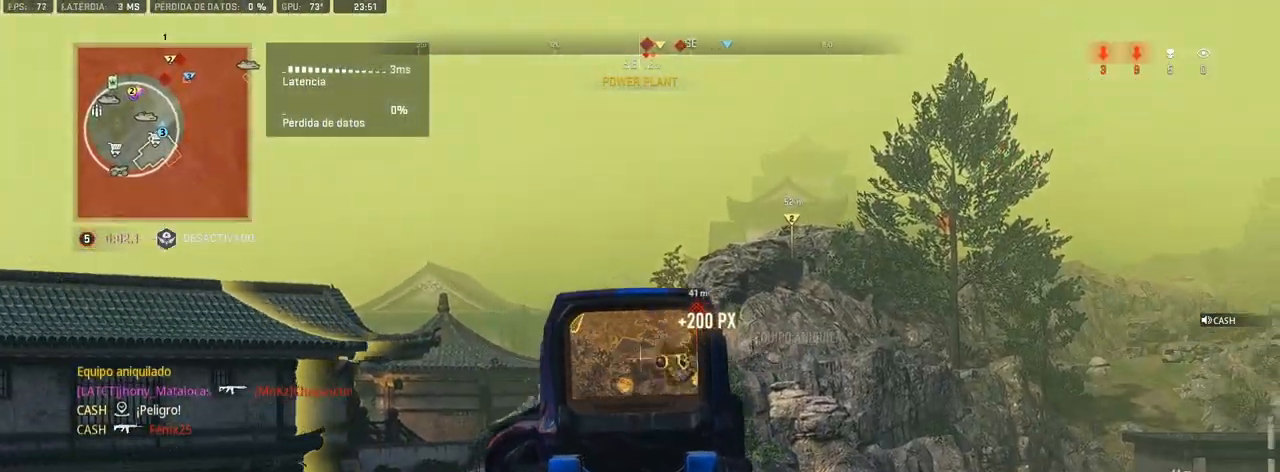
{"buttons": [], "left_stick": "center", "right_stick": "center", "events": [[267, "right_stick", "center"], [433, "L1", "up"]]}
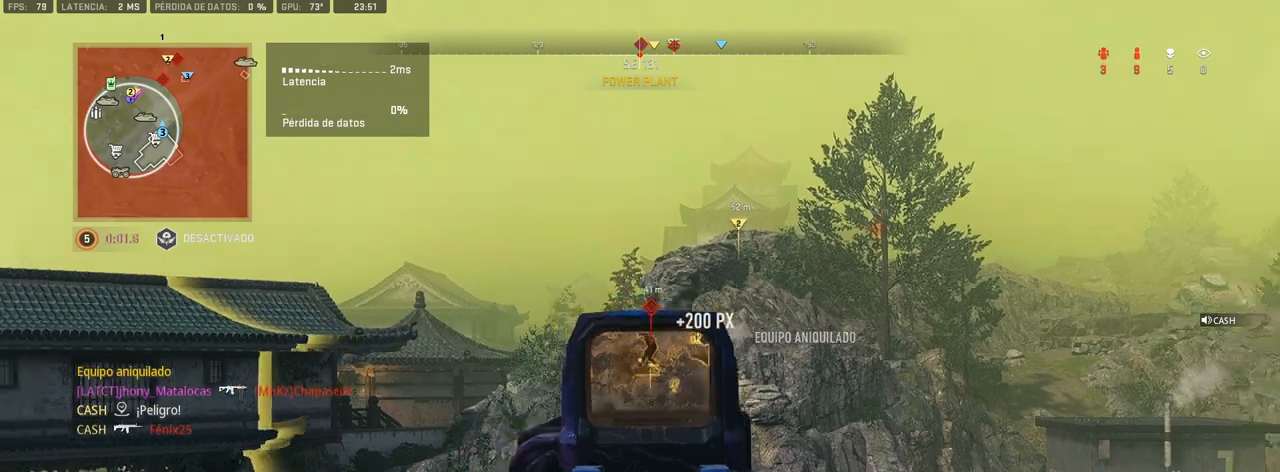
{"buttons": [], "left_stick": "center", "right_stick": "center", "events": [[50, "SQUARE", "down"], [50, "left_stick", "down-left"], [217, "left_stick", "center"], [333, "SQUARE", "up"]]}
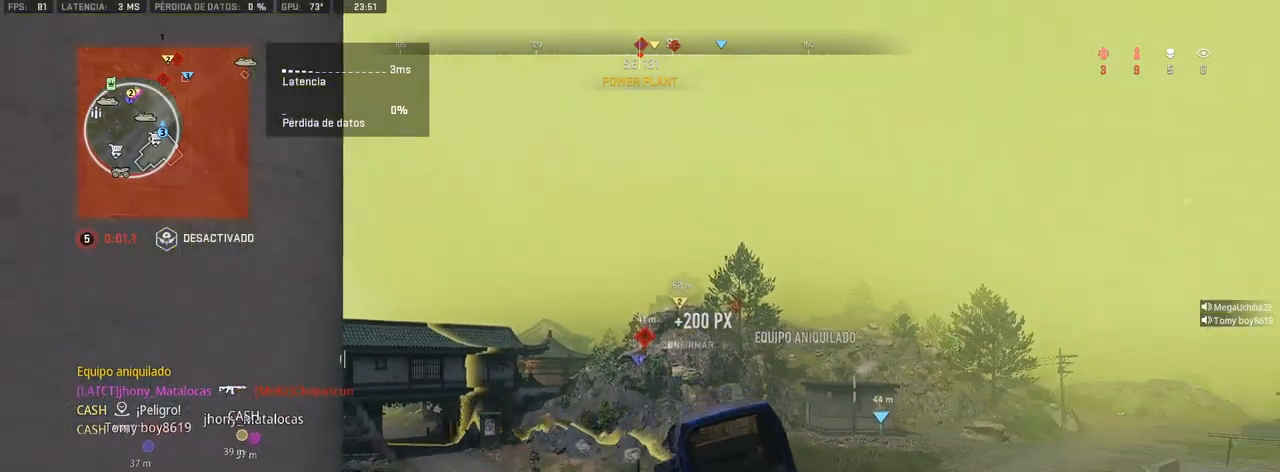
{"buttons": [], "left_stick": "center", "right_stick": "center", "events": [[33, "right_stick", "down"], [117, "left_stick", "left"], [217, "right_stick", "center"], [317, "right_stick", "down"], [350, "left_stick", "center"], [467, "right_stick", "center"]]}
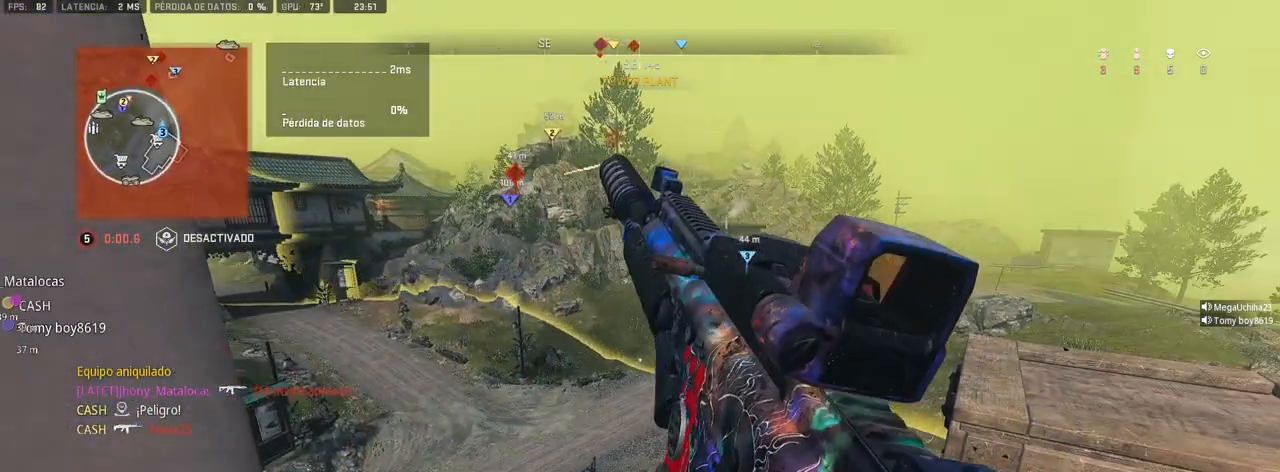
{"buttons": [], "left_stick": "center", "right_stick": "center", "events": []}
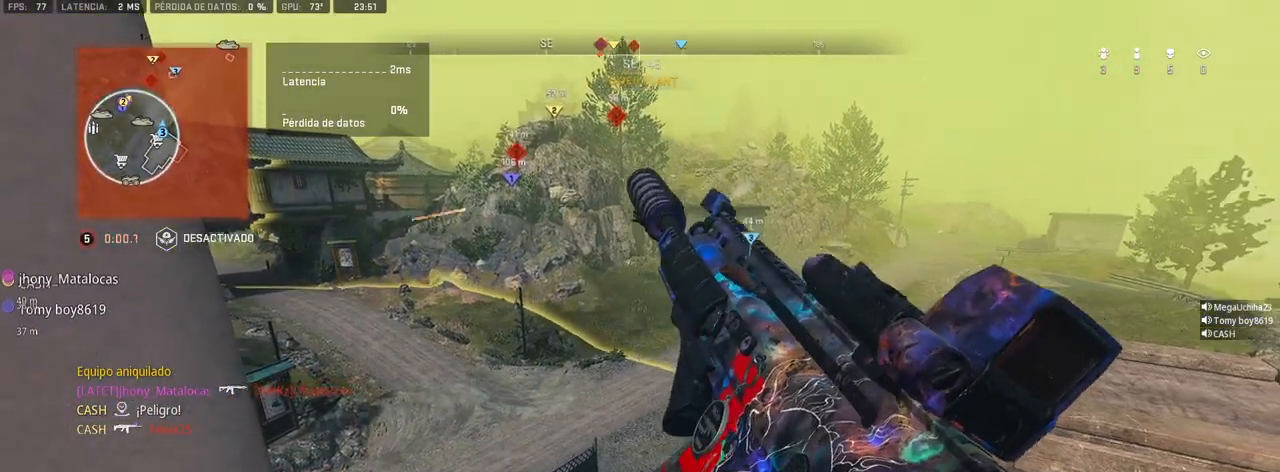
{"buttons": ["L1"], "left_stick": "center", "right_stick": "center", "events": [[17, "right_stick", "up"], [150, "right_stick", "center"], [300, "L1", "down"], [300, "right_stick", "up-left"], [367, "right_stick", "center"]]}
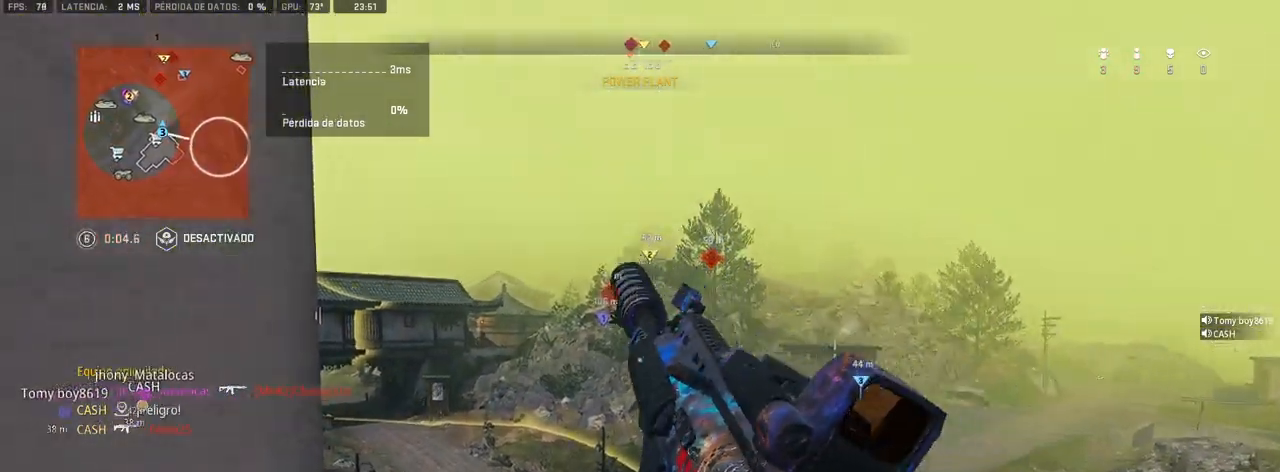
{"buttons": ["L1"], "left_stick": "center", "right_stick": "center", "events": [[67, "right_stick", "up-left"], [300, "right_stick", "center"]]}
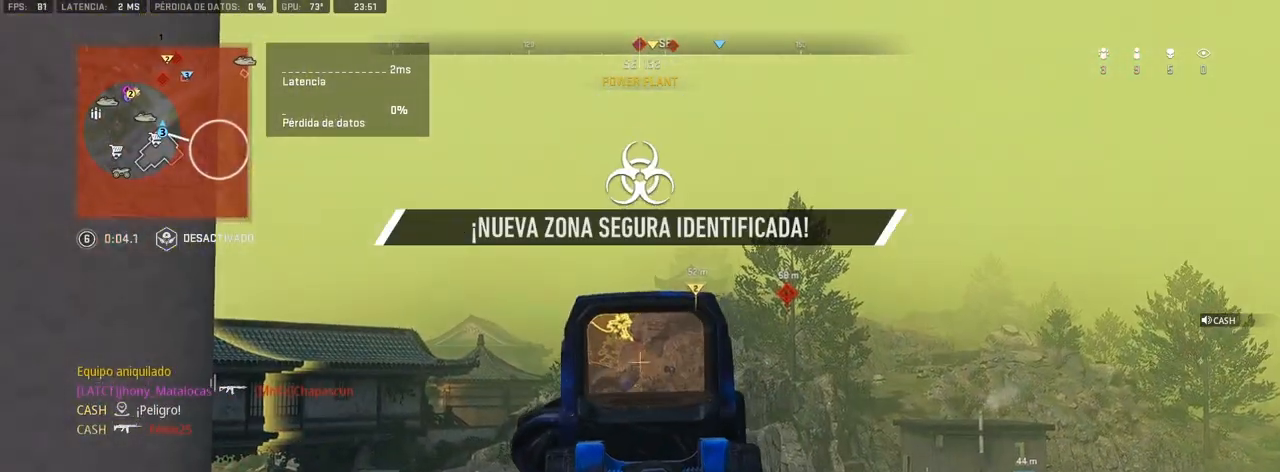
{"buttons": ["L1"], "left_stick": "center", "right_stick": "center", "events": [[217, "right_stick", "down"], [333, "right_stick", "center"]]}
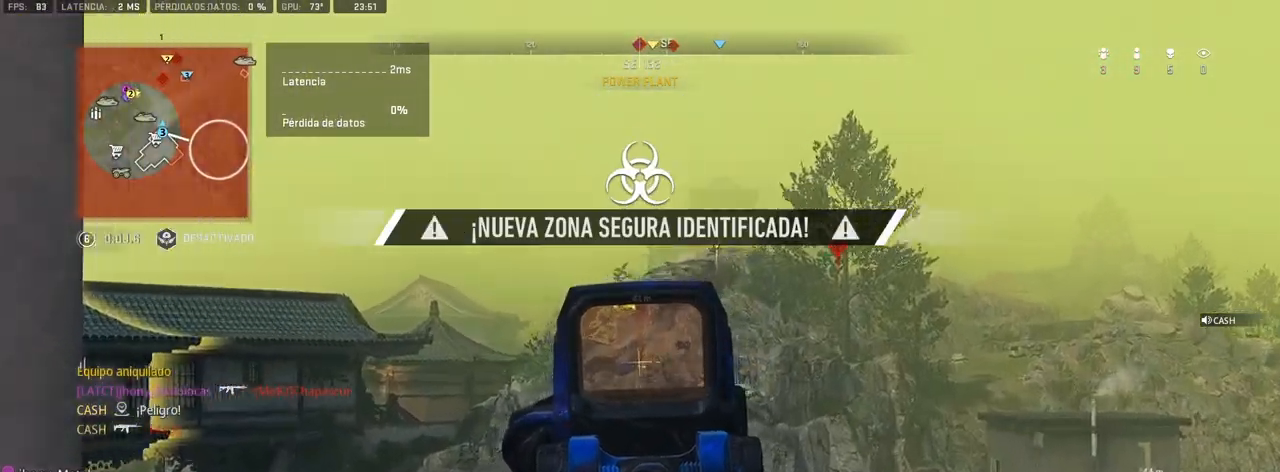
{"buttons": ["L1"], "left_stick": "center", "right_stick": "center", "events": []}
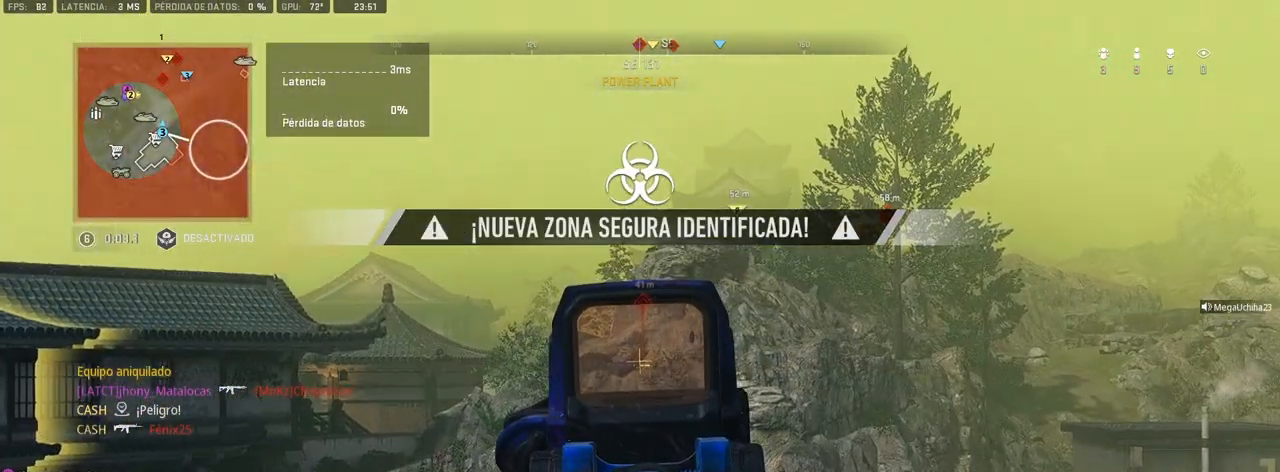
{"buttons": [], "left_stick": "center", "right_stick": "center", "events": [[50, "L1", "up"], [67, "right_stick", "down-right"], [317, "right_stick", "center"]]}
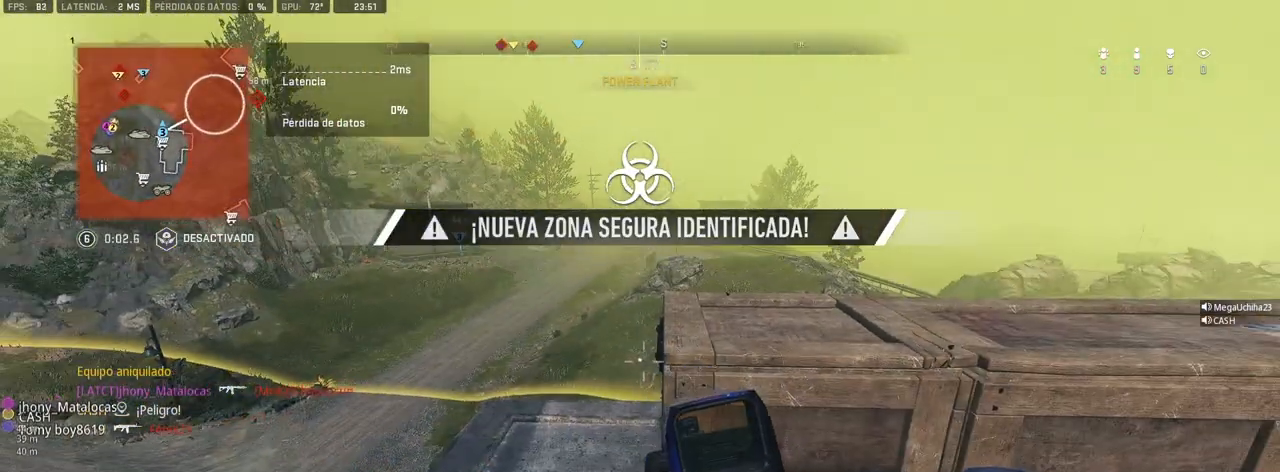
{"buttons": [], "left_stick": "center", "right_stick": "center", "events": [[317, "right_stick", "left"], [467, "right_stick", "center"]]}
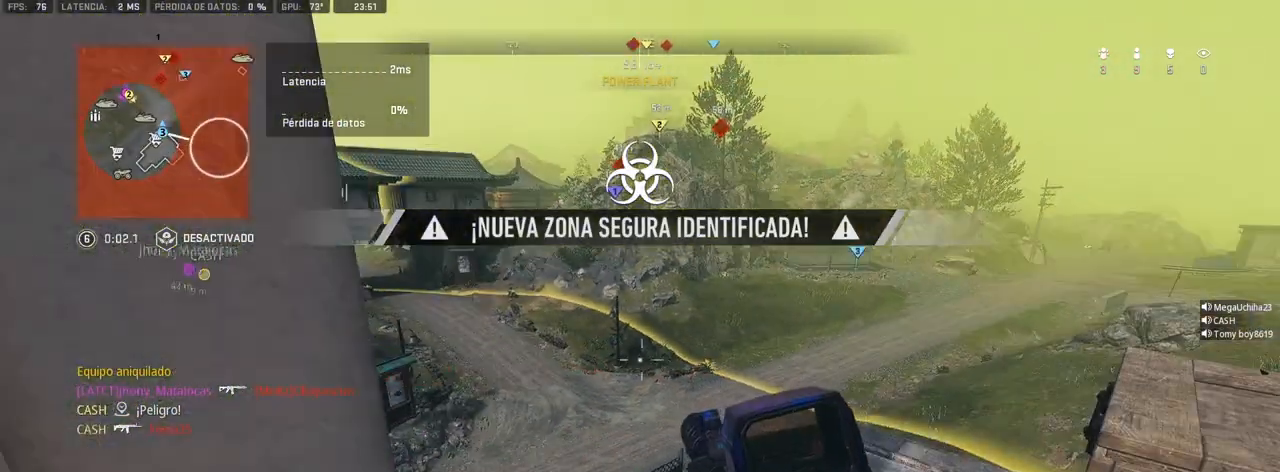
{"buttons": [], "left_stick": "center", "right_stick": "center", "events": []}
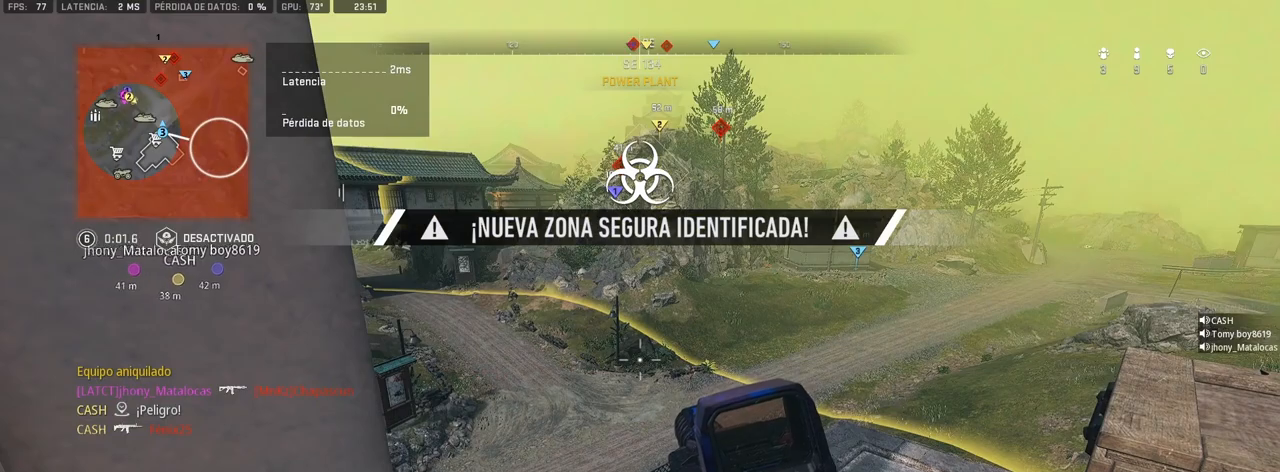
{"buttons": [], "left_stick": "center", "right_stick": "center", "events": [[167, "left_stick", "right"], [333, "right_stick", "up-left"], [433, "left_stick", "center"], [433, "right_stick", "center"]]}
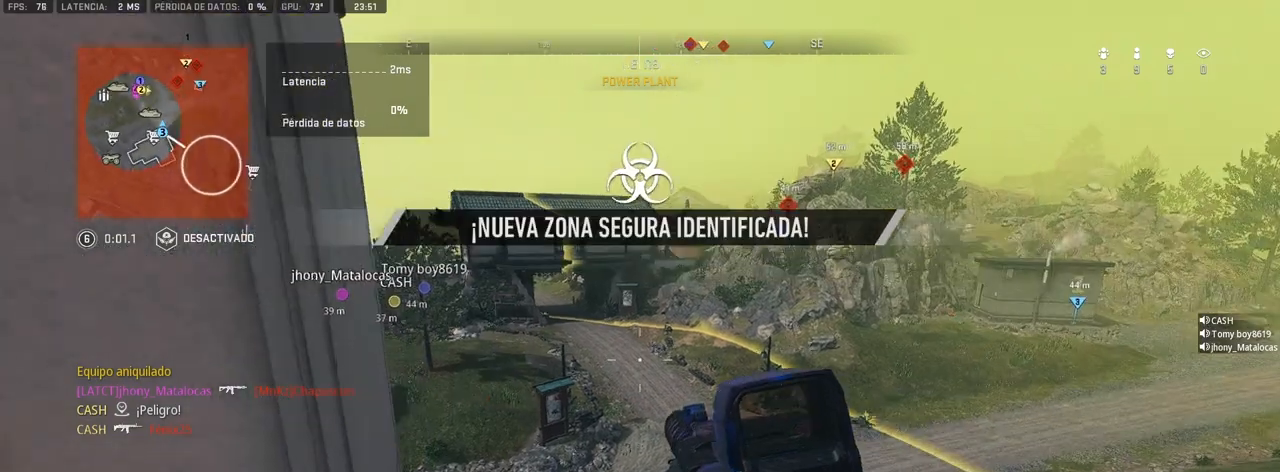
{"buttons": [], "left_stick": "left", "right_stick": "left", "events": [[367, "left_stick", "left"], [433, "right_stick", "left"]]}
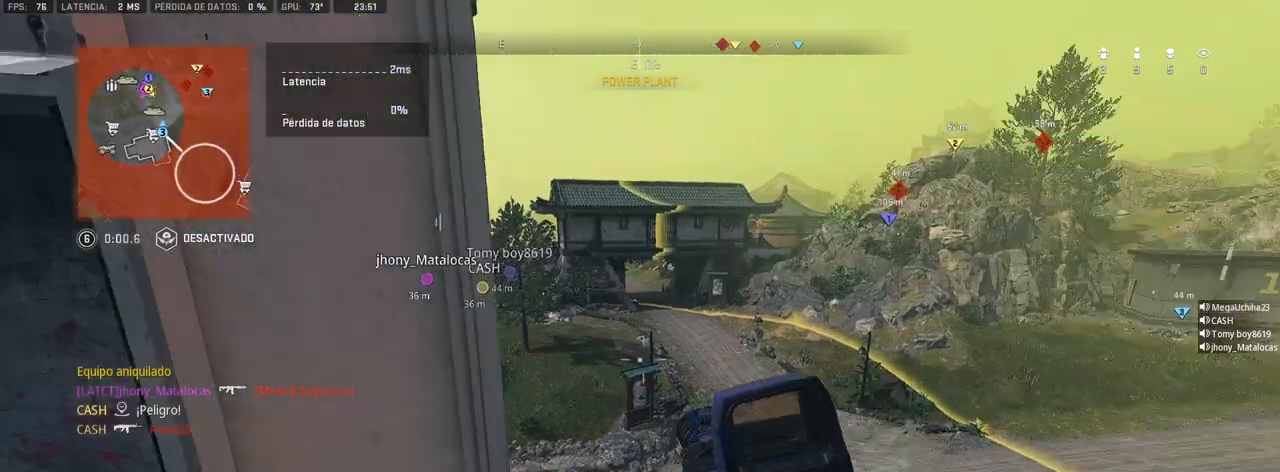
{"buttons": [], "left_stick": "center", "right_stick": "center", "events": [[17, "right_stick", "center"], [100, "left_stick", "center"]]}
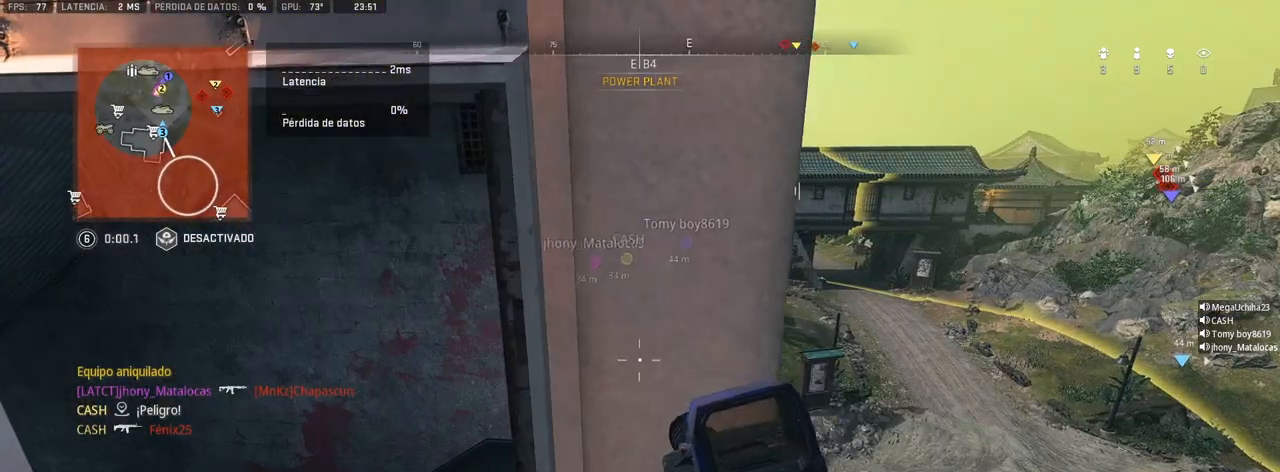
{"buttons": [], "left_stick": "center", "right_stick": "center", "events": [[17, "right_stick", "right"], [150, "right_stick", "center"]]}